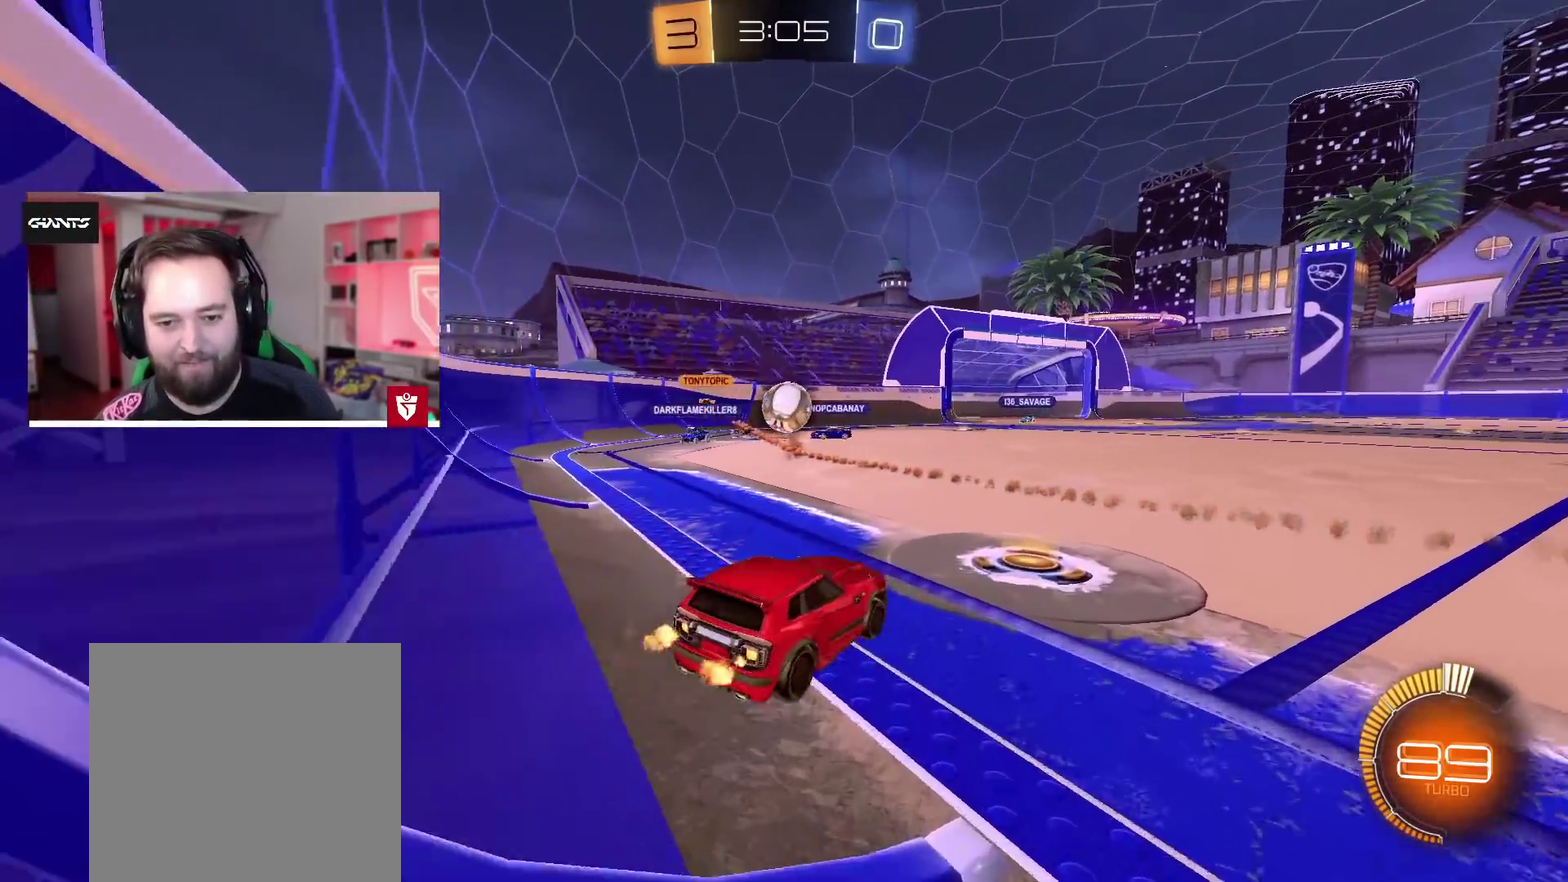
Gameplay with a controller (PlayStation layout); each line is a JSON object with the inputs held at the frame after it. "events" lists button and stick changes between this image and that frame as [ms after this image, input, new state], when the widget could be followed in between.
{"buttons": ["CROSS", "R2"], "left_stick": "center", "right_stick": "center", "events": [[200, "CROSS", "up"], [217, "left_stick", "left"], [250, "R2", "up"], [350, "R2", "down"], [367, "CROSS", "down"], [400, "left_stick", "center"]]}
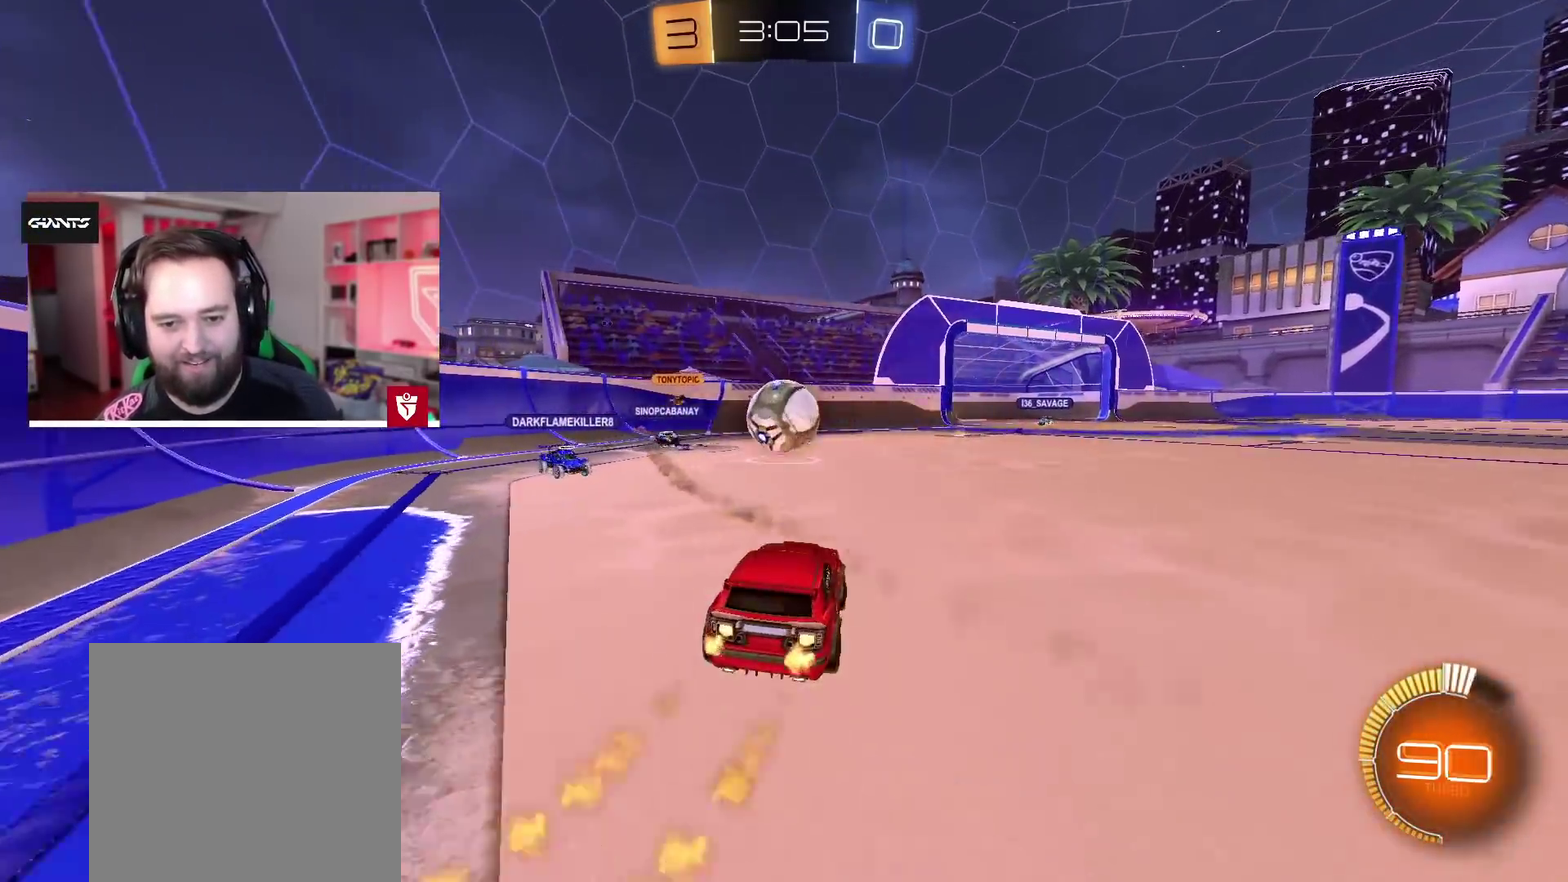
{"buttons": [], "left_stick": "right", "right_stick": "center", "events": [[117, "left_stick", "left"], [200, "left_stick", "center"], [317, "left_stick", "right"], [433, "CROSS", "up"], [433, "R2", "up"]]}
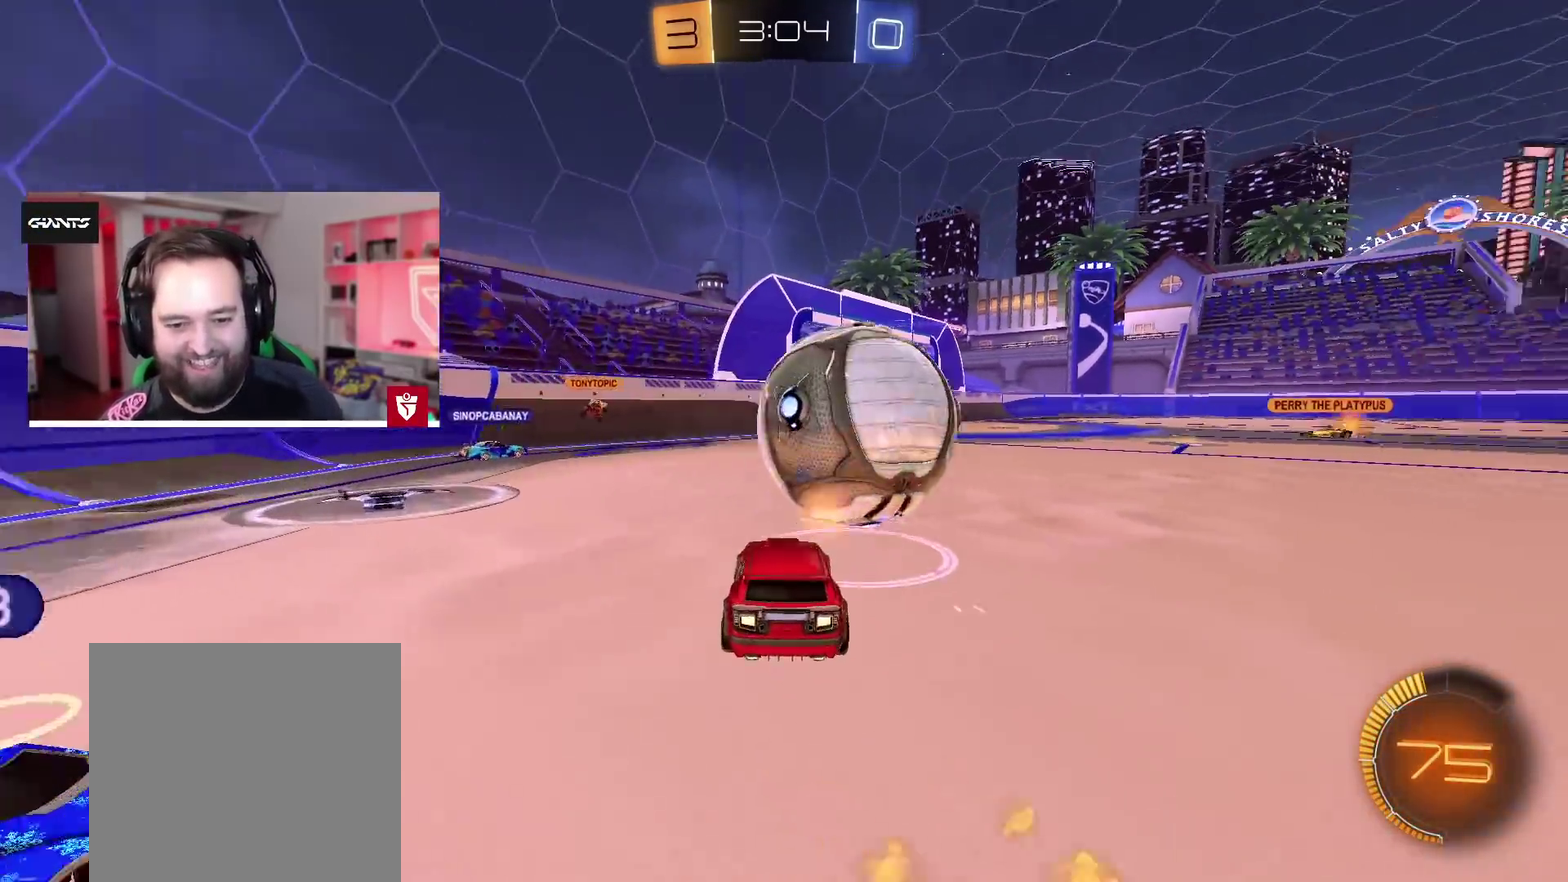
{"buttons": ["CROSS", "R2"], "left_stick": "center", "right_stick": "center", "events": [[83, "R2", "down"], [133, "CROSS", "down"], [167, "left_stick", "center"], [333, "left_stick", "left"], [433, "left_stick", "center"]]}
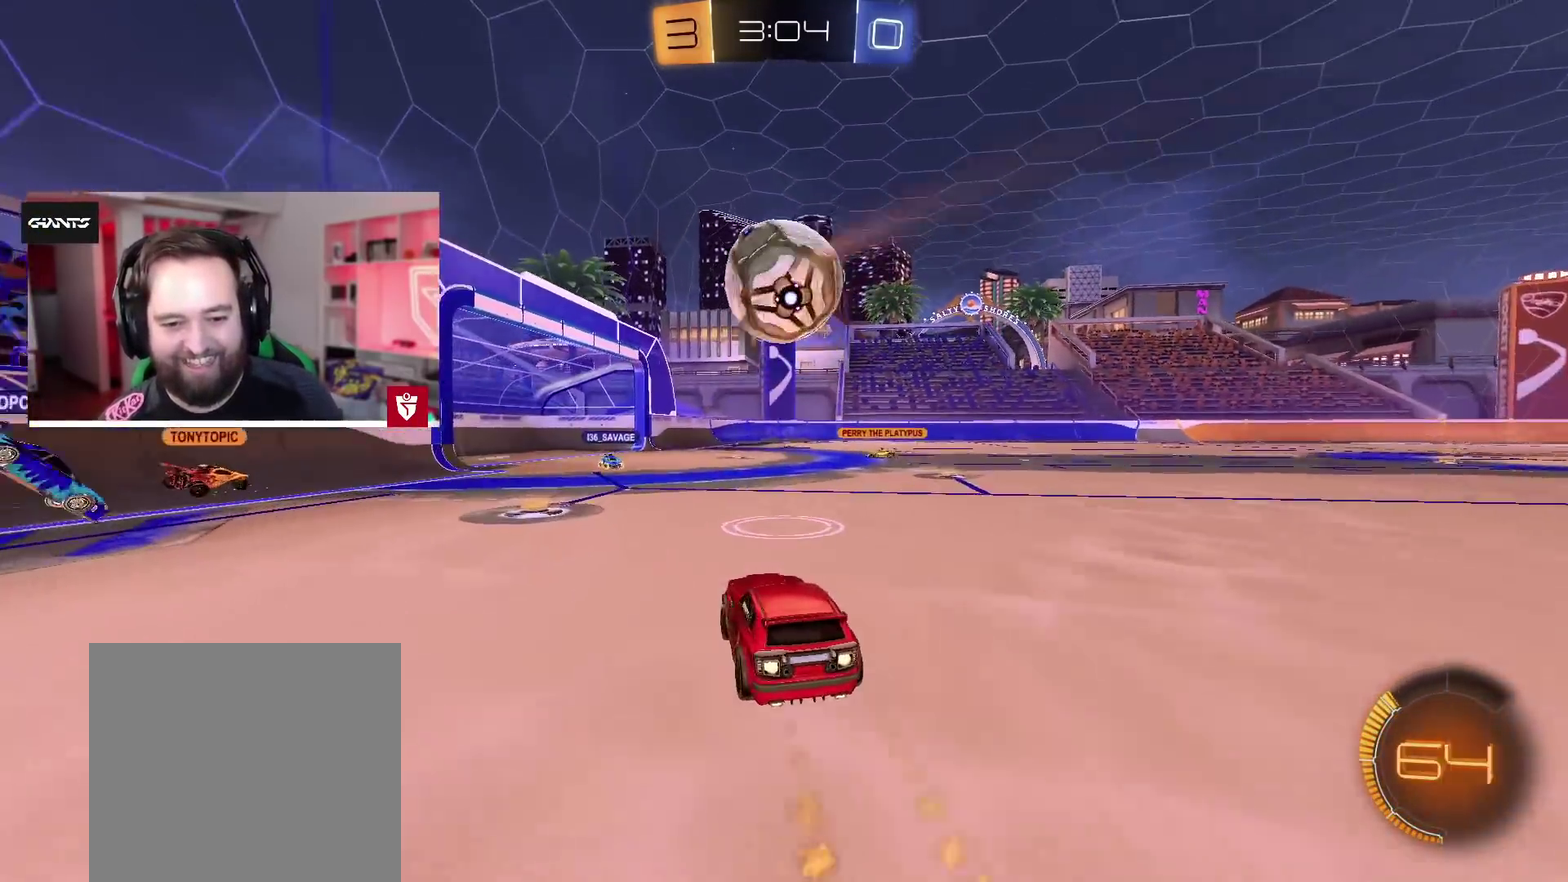
{"buttons": ["R2"], "left_stick": "center", "right_stick": "center", "events": [[133, "left_stick", "right"], [167, "CROSS", "up"], [183, "R2", "up"], [383, "R2", "down"], [433, "left_stick", "center"]]}
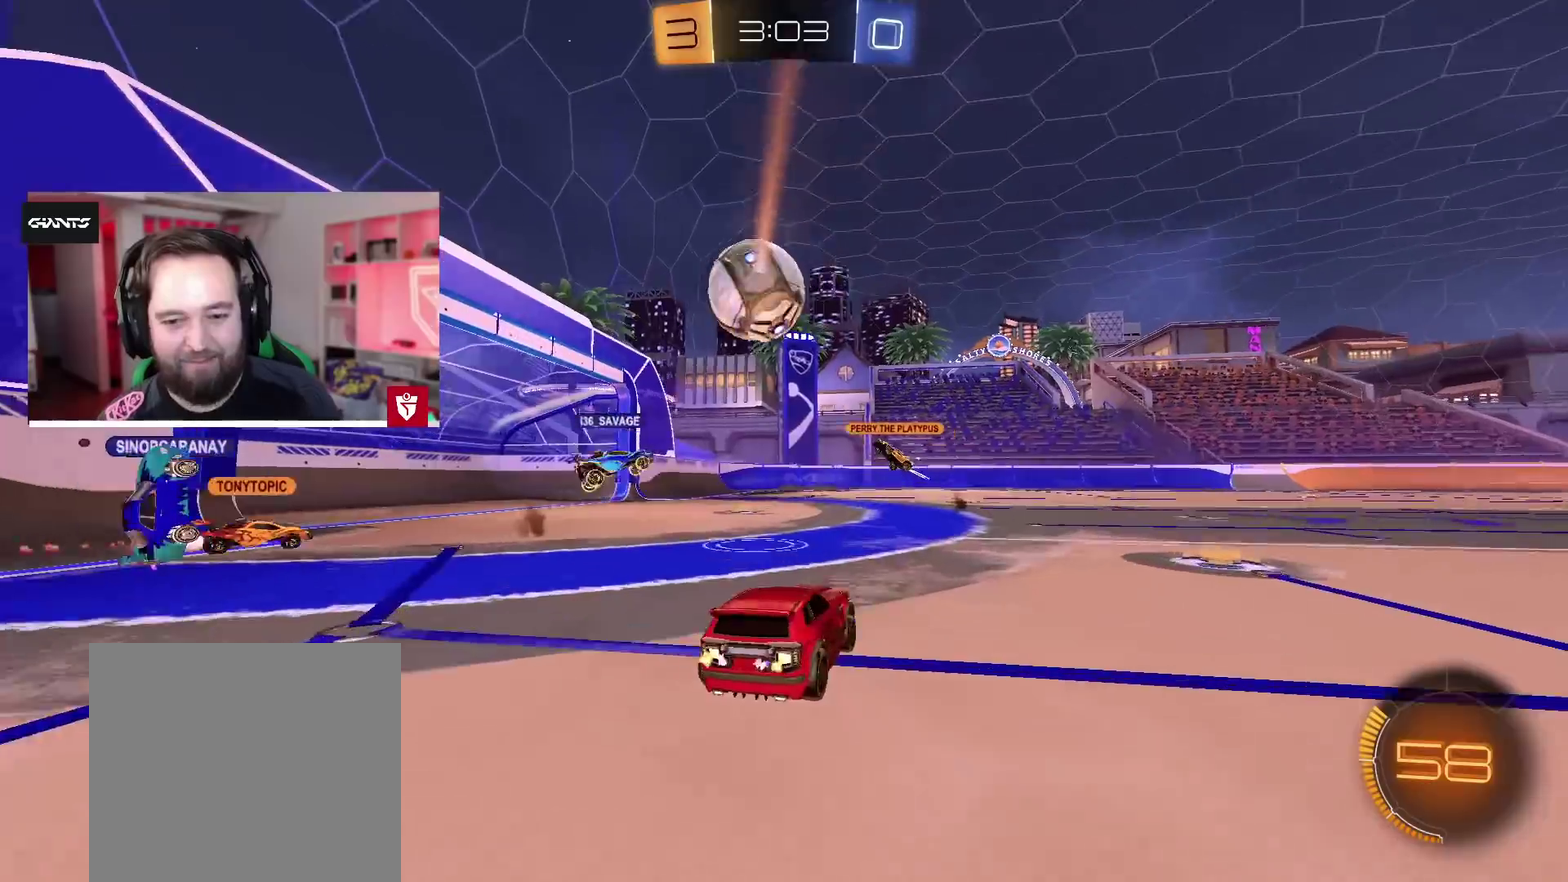
{"buttons": ["R2"], "left_stick": "center", "right_stick": "center", "events": []}
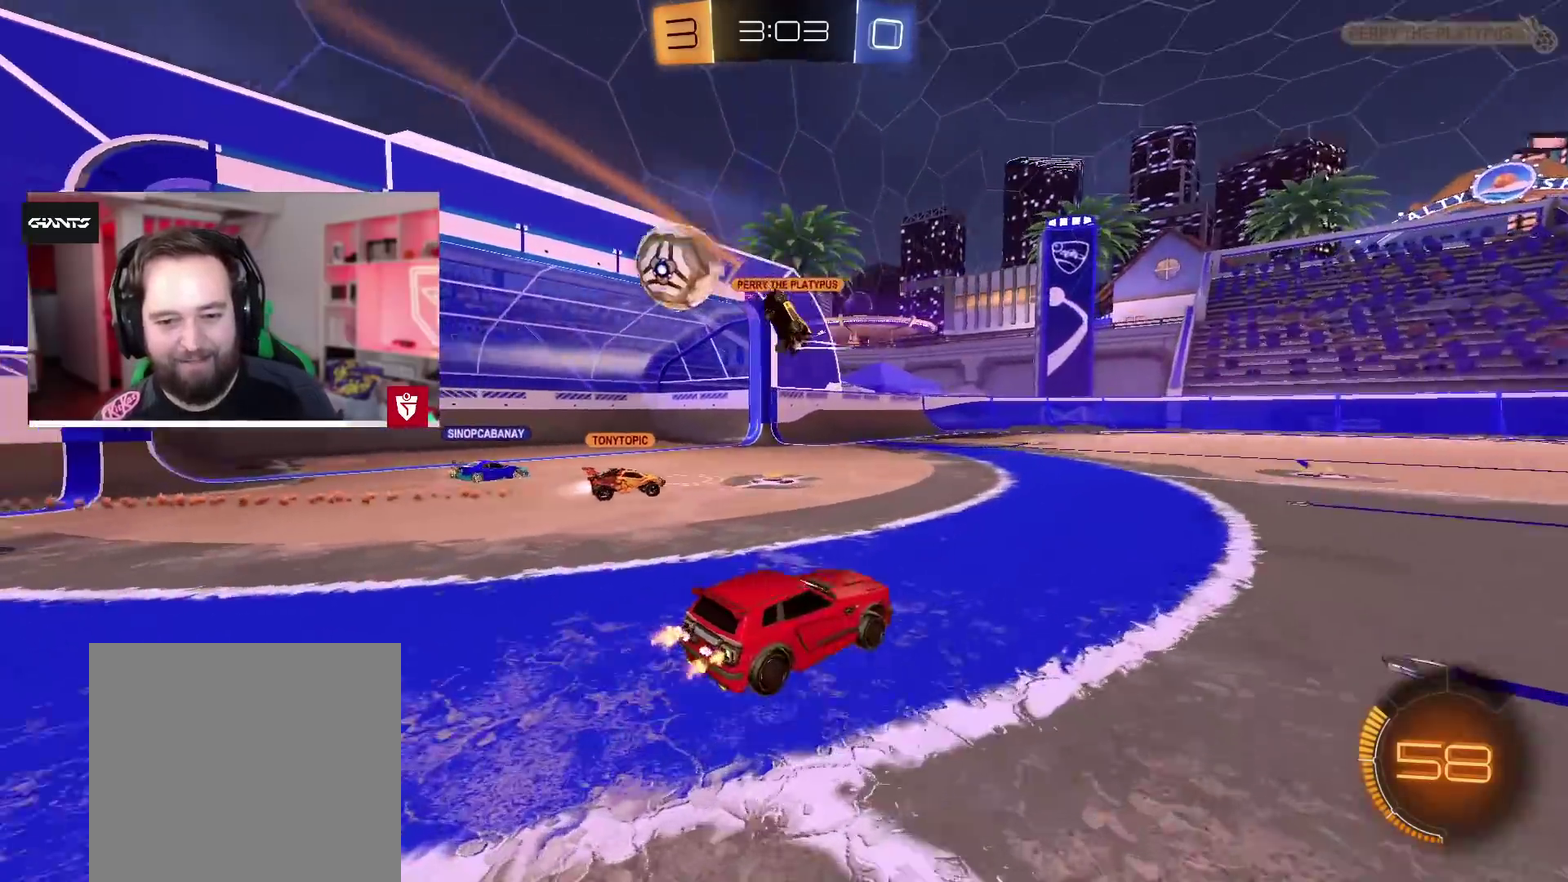
{"buttons": ["R2"], "left_stick": "right", "right_stick": "center", "events": [[383, "left_stick", "right"]]}
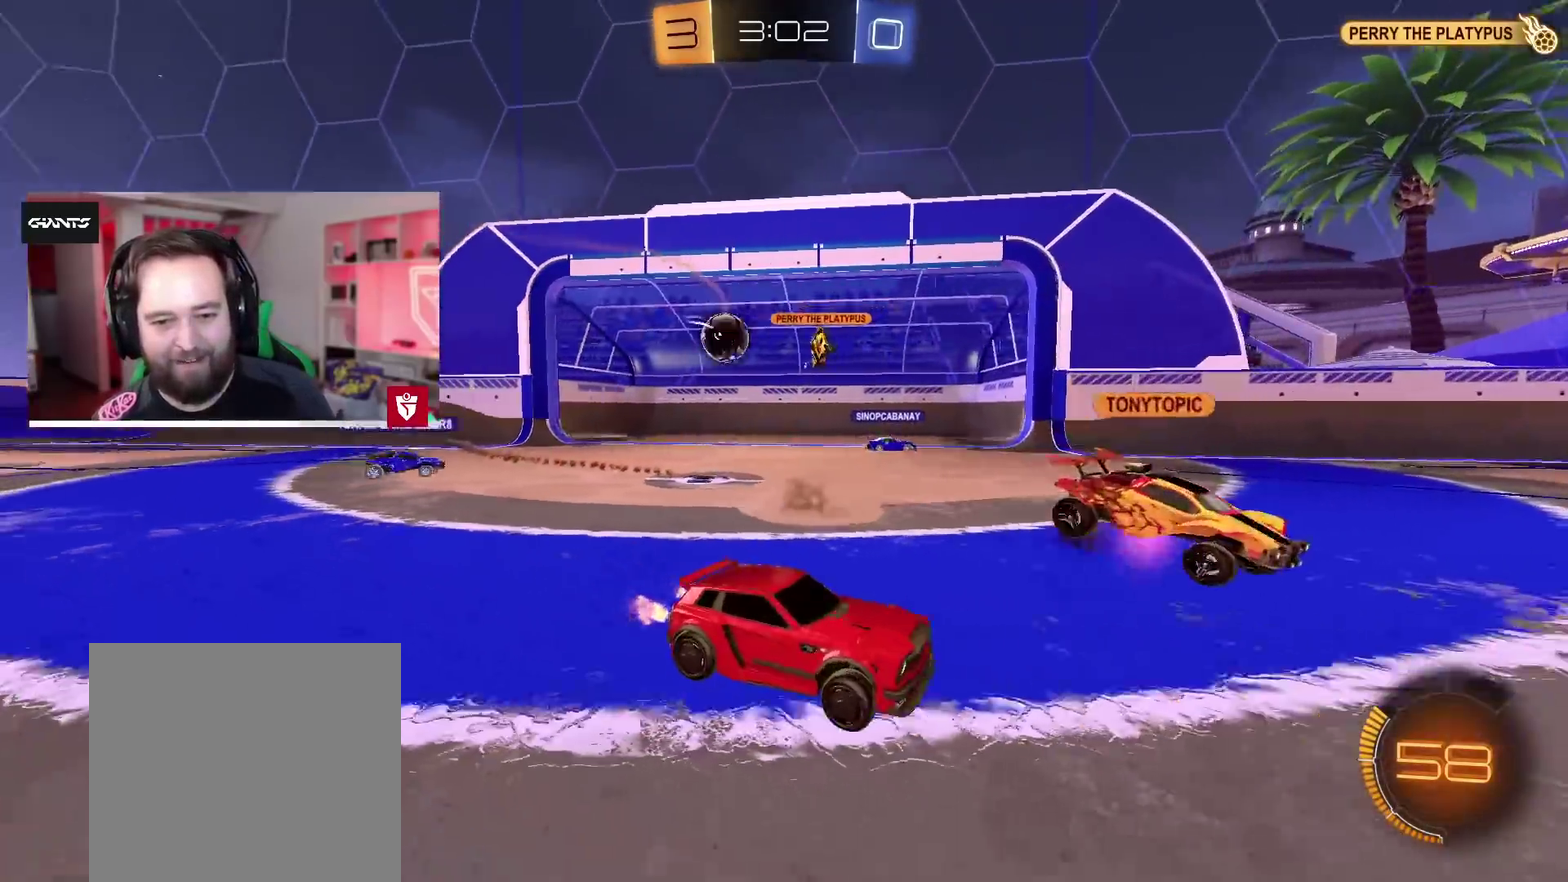
{"buttons": ["R2"], "left_stick": "right", "right_stick": "center", "events": [[150, "L1", "down"], [250, "L1", "up"]]}
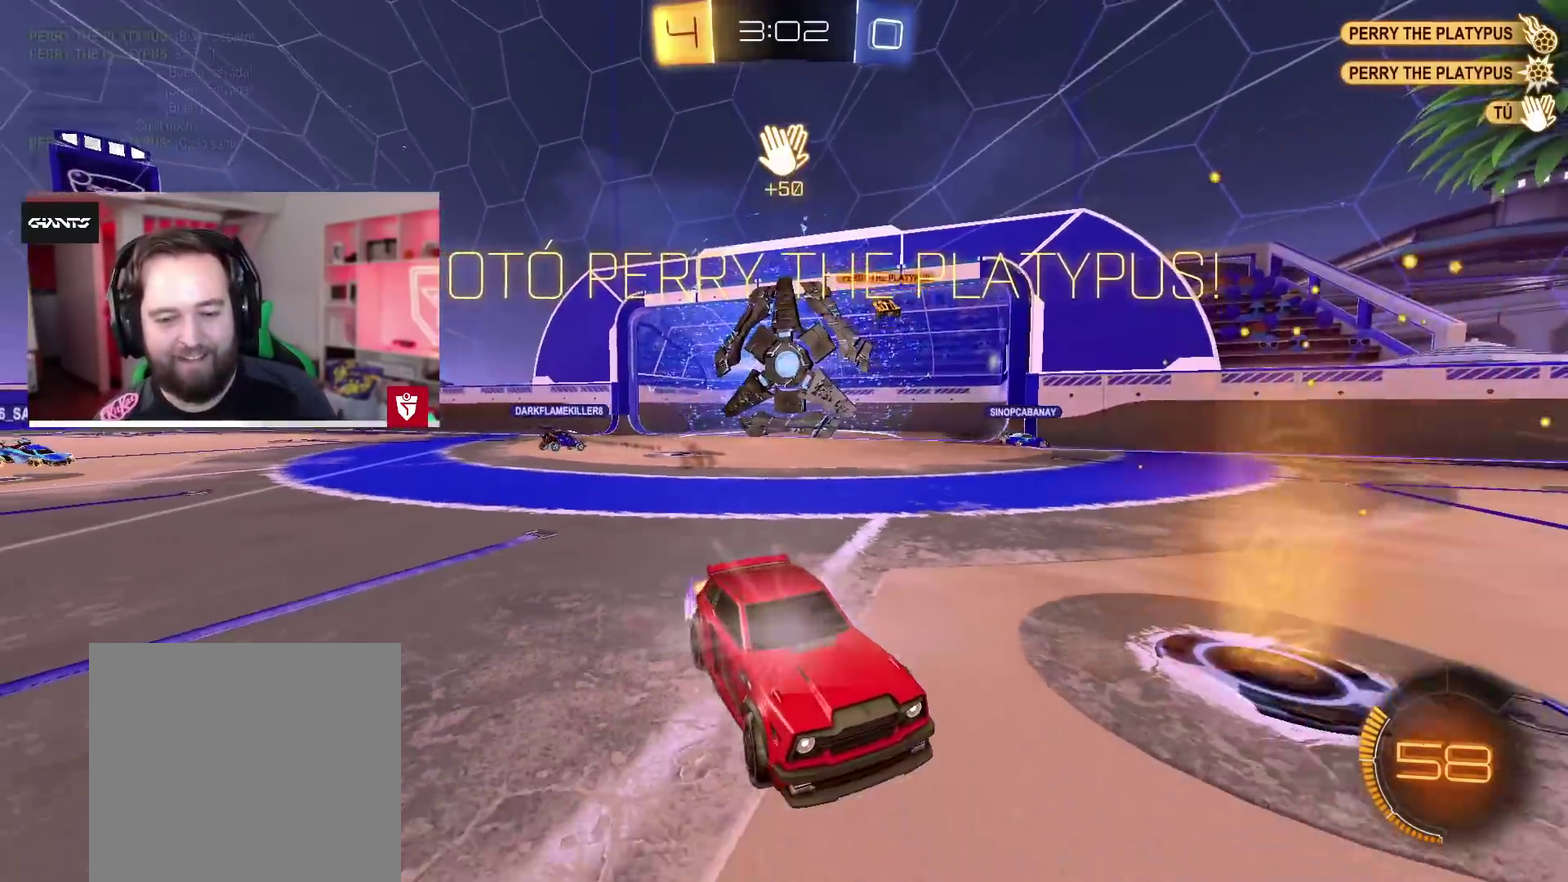
{"buttons": ["CROSS", "R2"], "left_stick": "right", "right_stick": "center", "events": [[67, "TRIANGLE", "down"], [200, "TRIANGLE", "up"], [333, "CROSS", "down"]]}
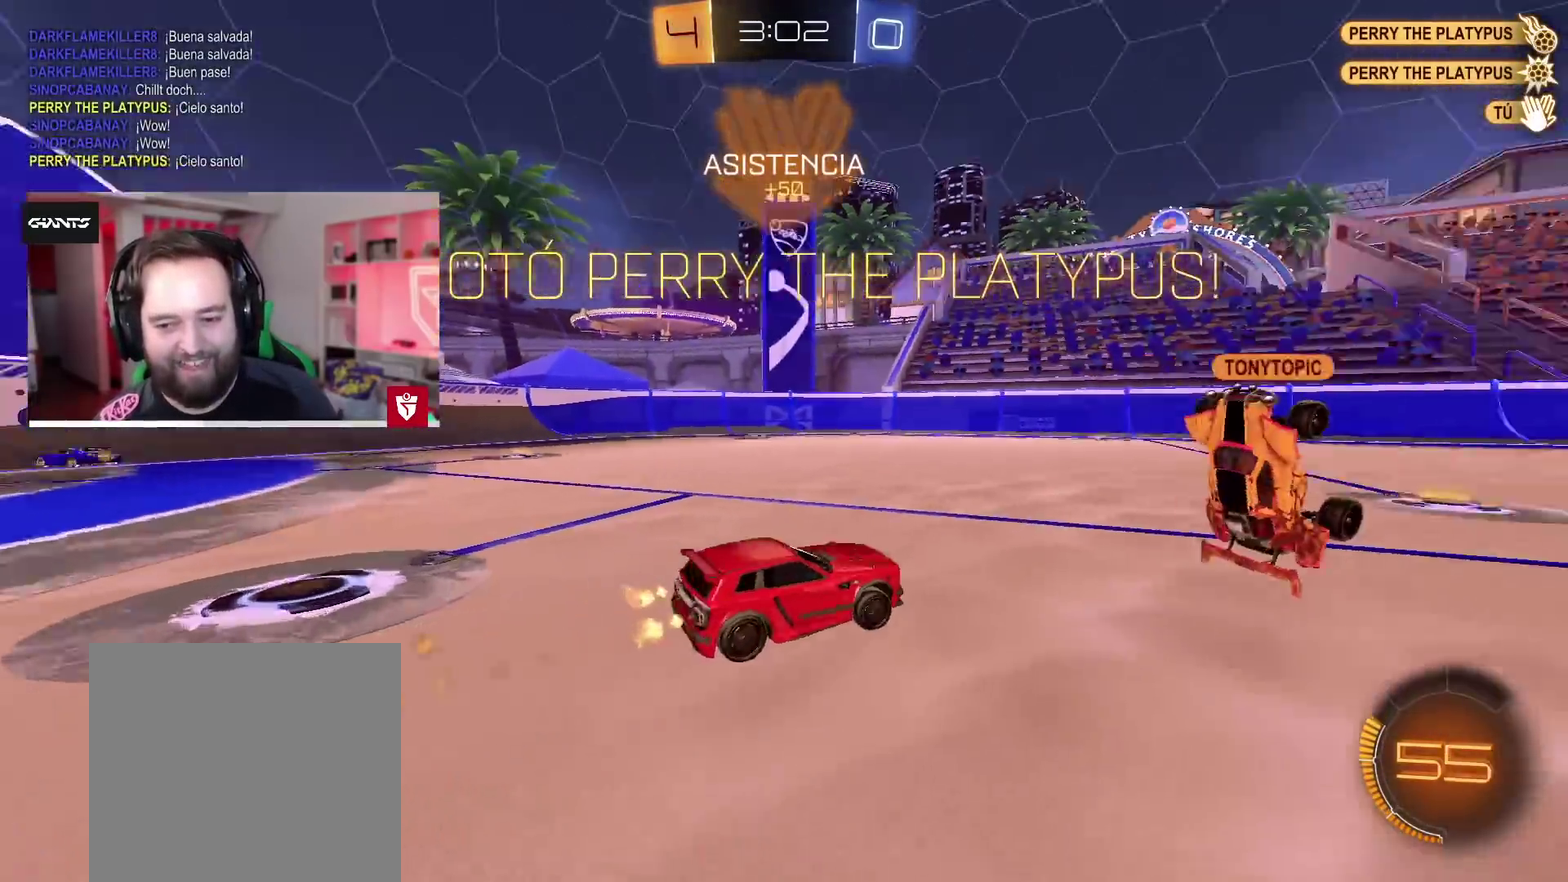
{"buttons": ["CROSS", "R2"], "left_stick": "center", "right_stick": "center", "events": [[83, "left_stick", "center"], [200, "left_stick", "right"], [317, "left_stick", "center"], [433, "left_stick", "down-left"], [483, "left_stick", "center"]]}
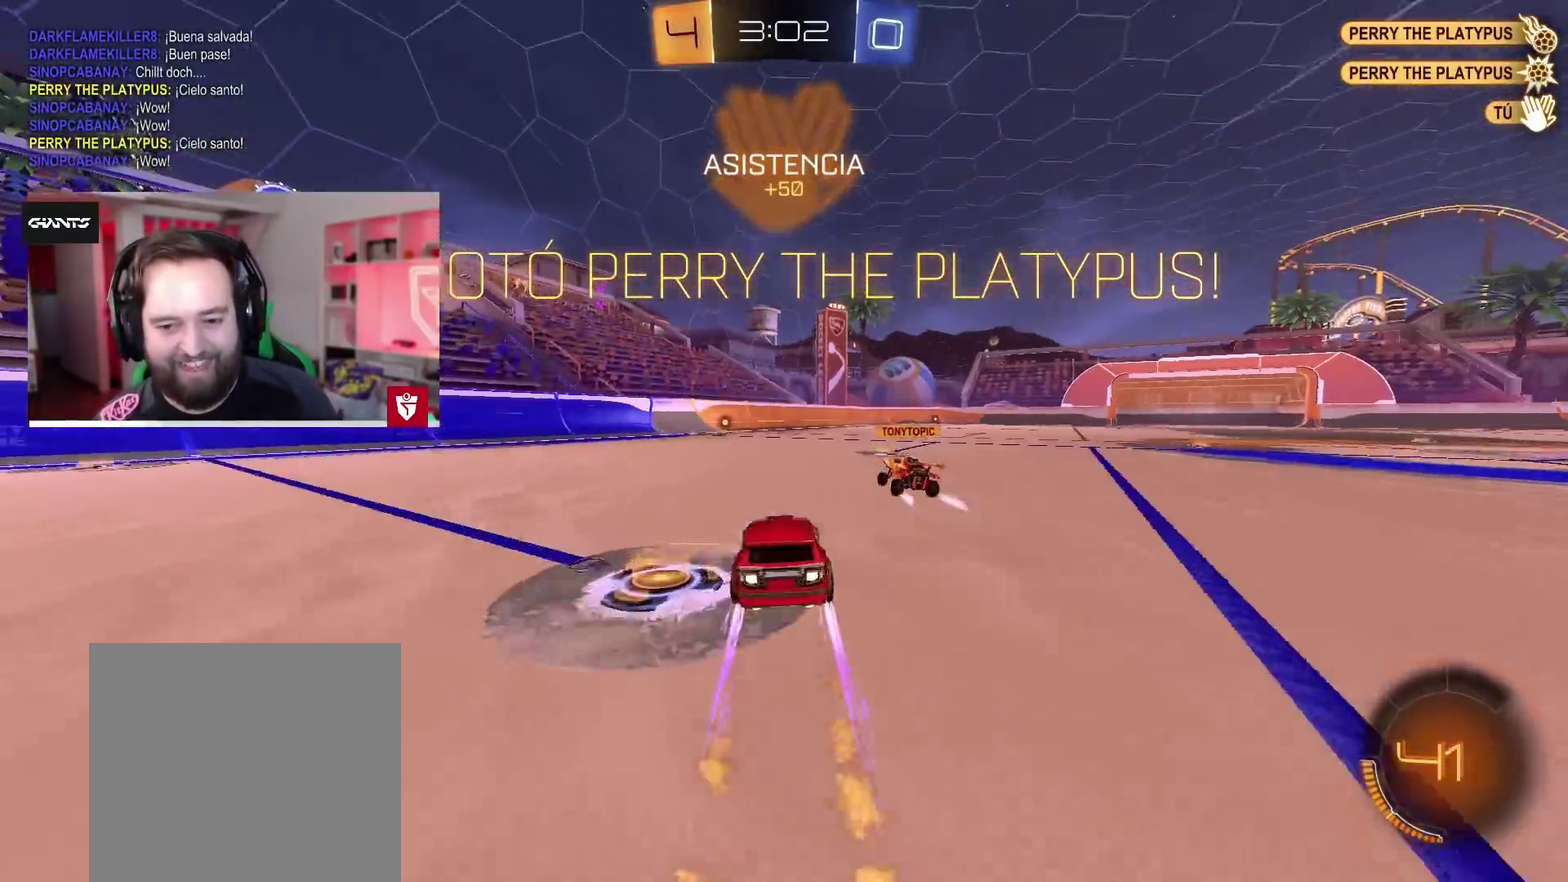
{"buttons": ["R2"], "left_stick": "center", "right_stick": "center", "events": [[300, "CROSS", "up"]]}
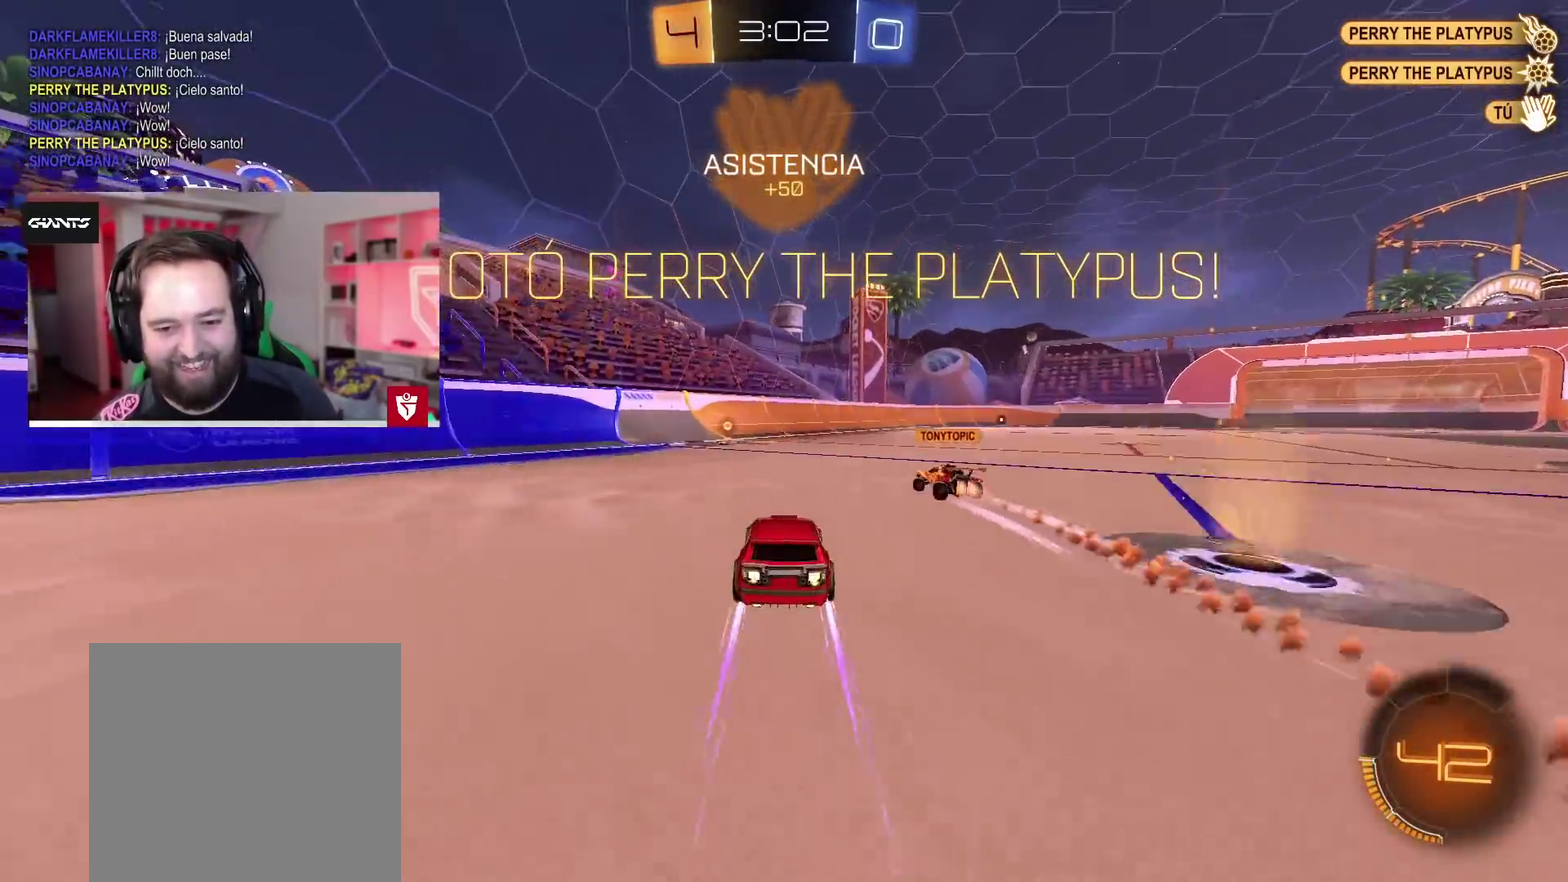
{"buttons": ["R2"], "left_stick": "right", "right_stick": "center", "events": [[383, "left_stick", "right"]]}
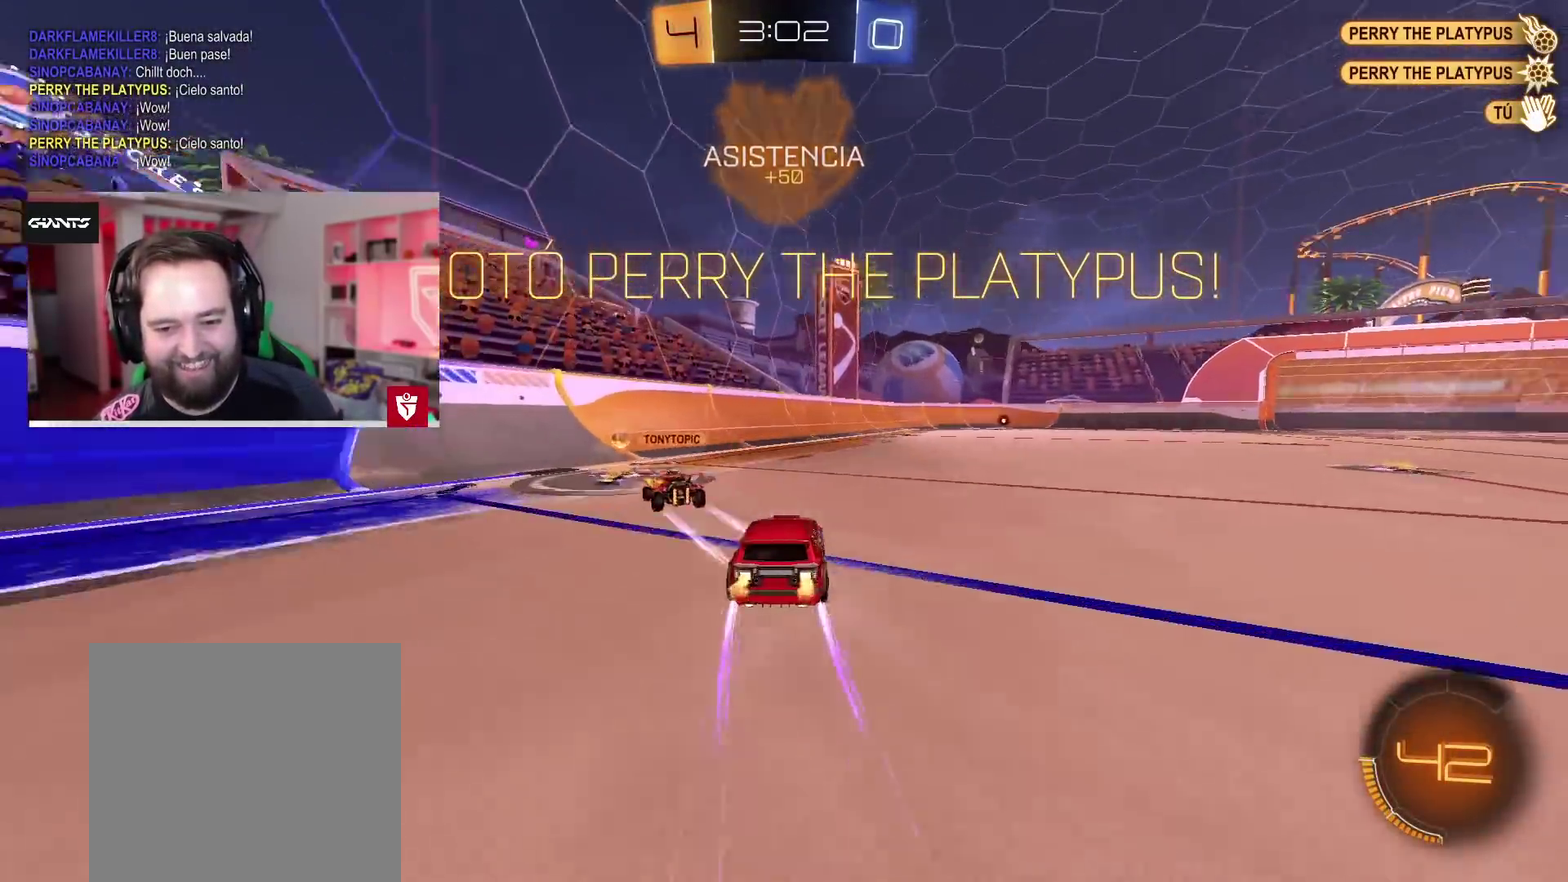
{"buttons": ["CIRCLE", "L1"], "left_stick": "left", "right_stick": "center", "events": [[167, "SQUARE", "down"], [250, "L1", "down"], [317, "SQUARE", "up"], [333, "left_stick", "down-left"], [350, "R2", "up"], [383, "left_stick", "left"], [450, "CIRCLE", "down"]]}
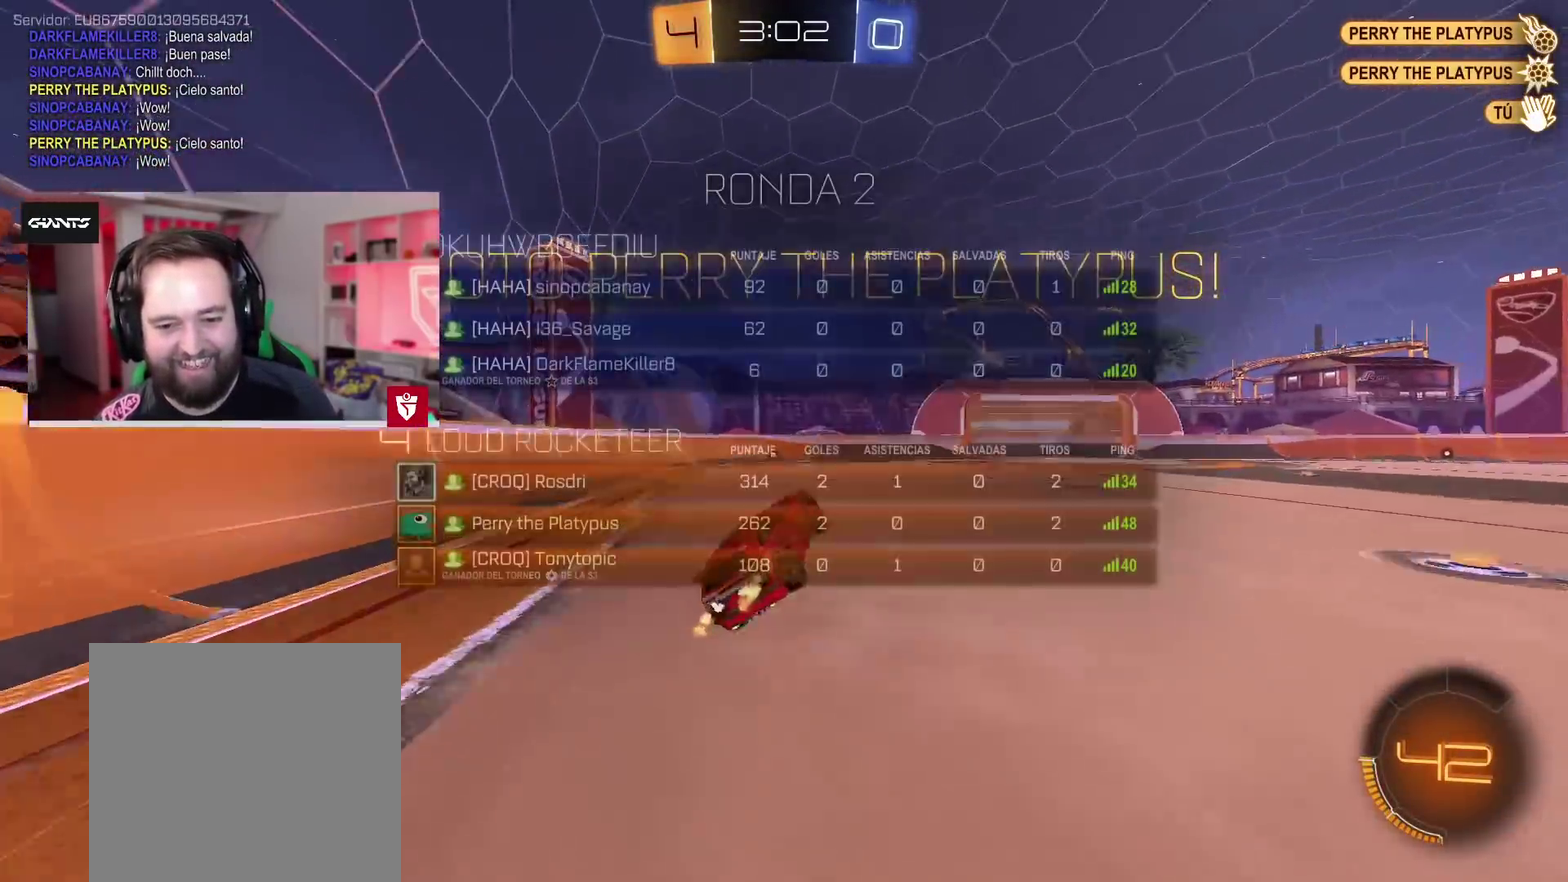
{"buttons": ["CIRCLE", "L1"], "left_stick": "left", "right_stick": "center", "events": []}
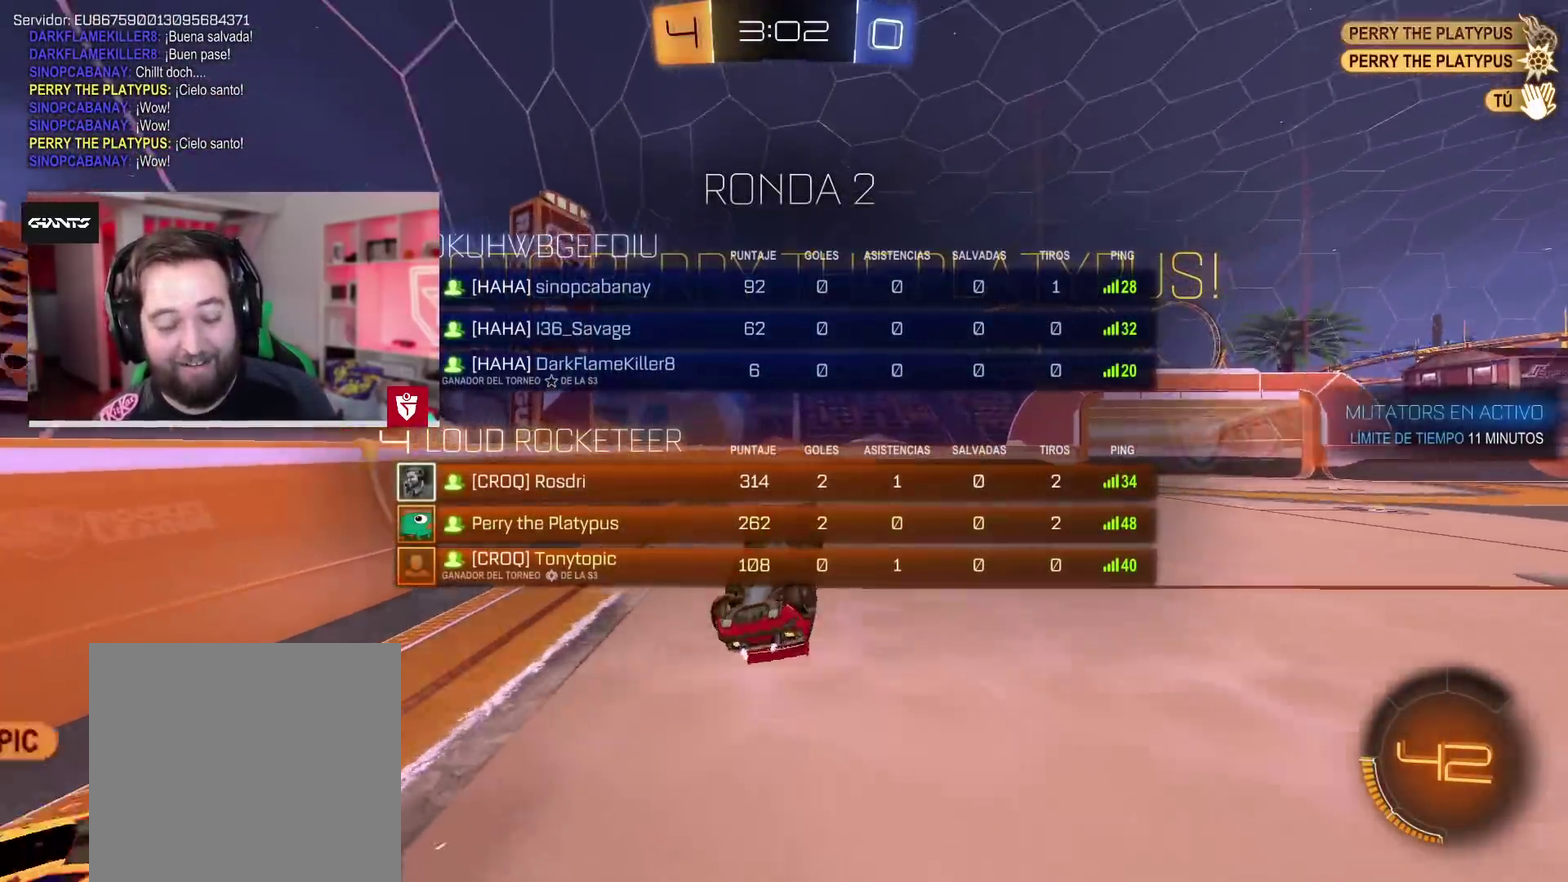
{"buttons": ["CIRCLE"], "left_stick": "center", "right_stick": "center", "events": [[283, "L1", "up"], [333, "left_stick", "center"]]}
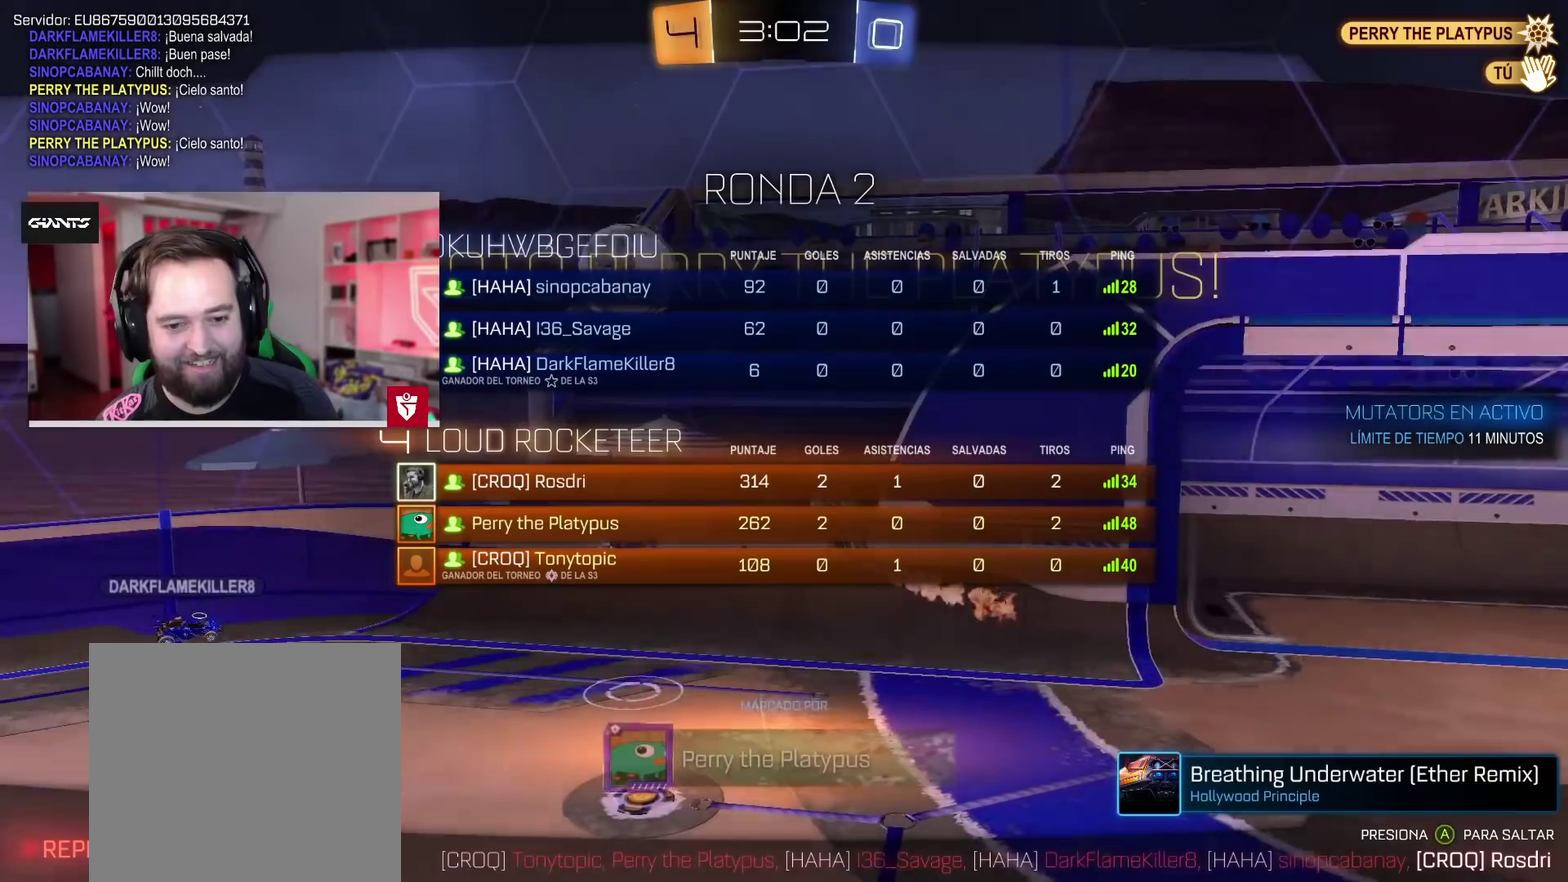
{"buttons": ["CIRCLE"], "left_stick": "center", "right_stick": "center", "events": []}
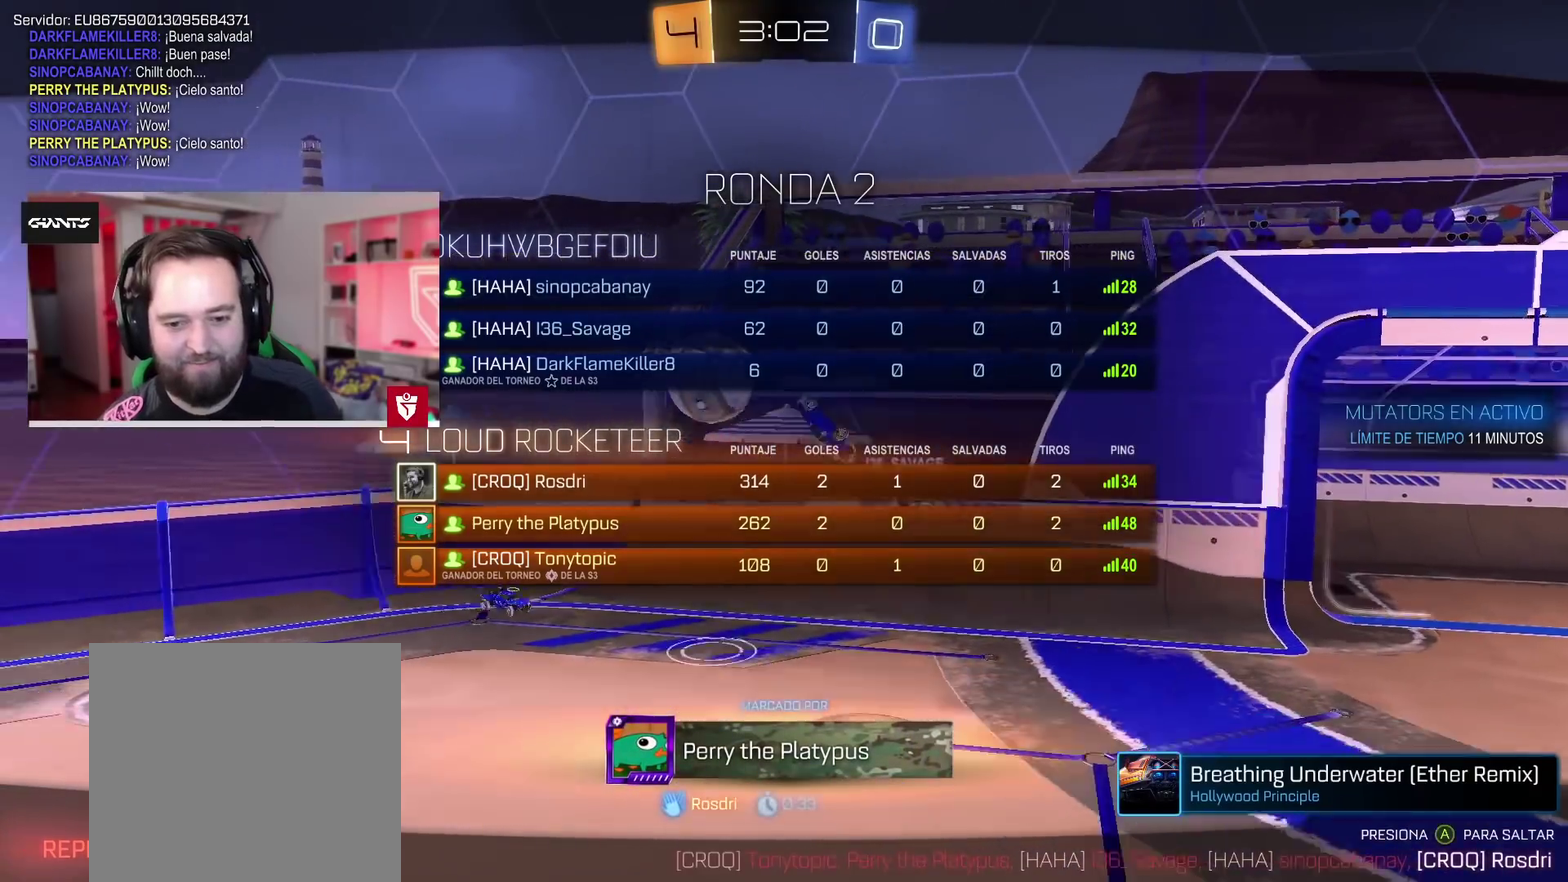
{"buttons": [], "left_stick": "center", "right_stick": "center", "events": [[233, "CIRCLE", "up"]]}
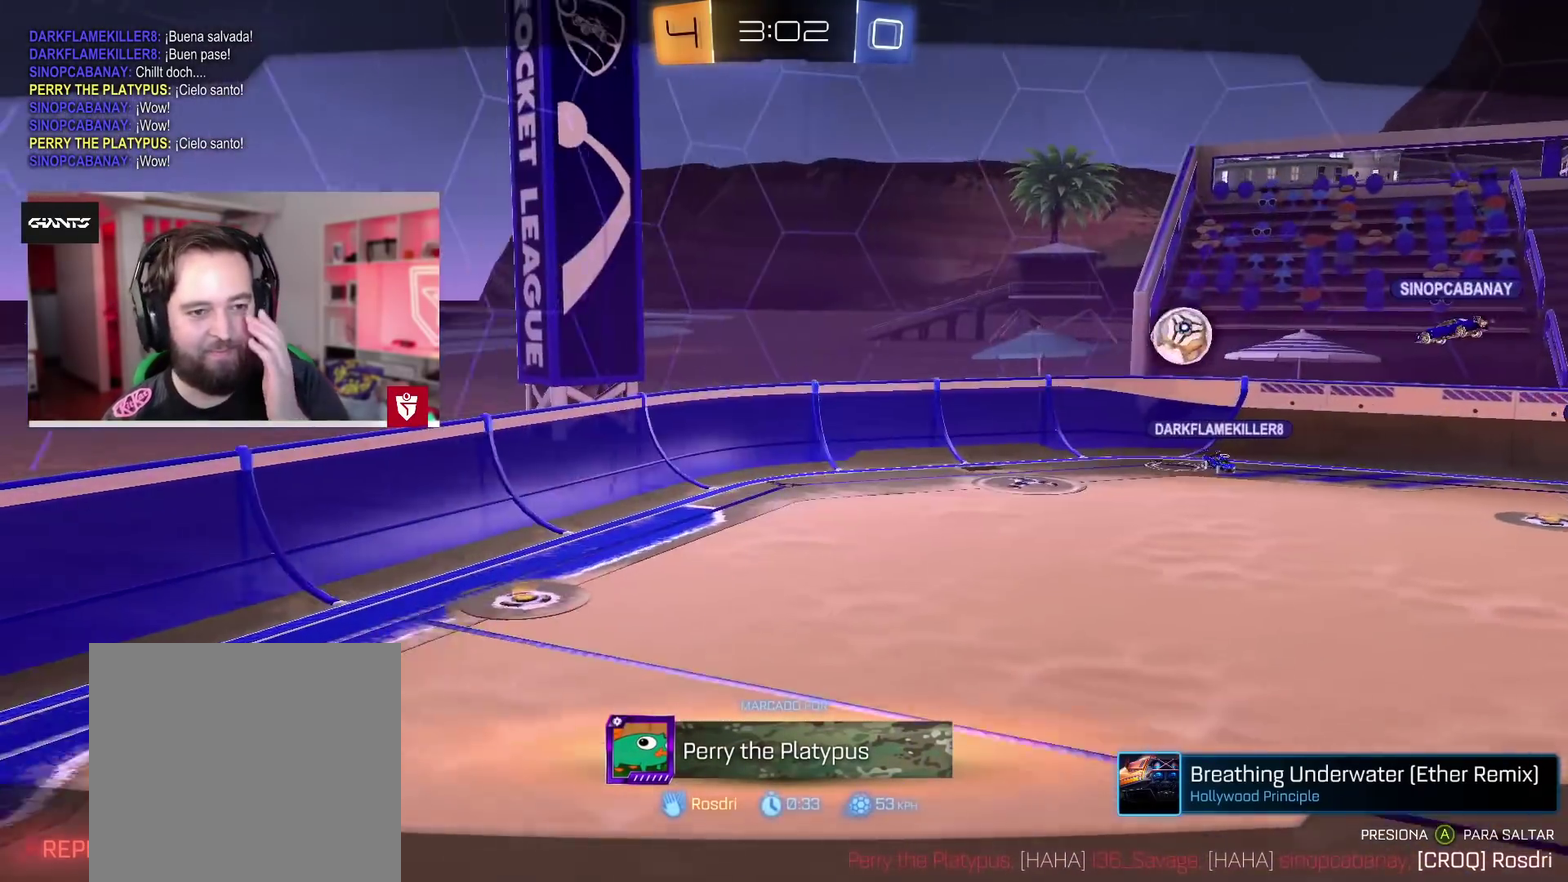
{"buttons": [], "left_stick": "center", "right_stick": "center", "events": [[200, "CROSS", "down"], [367, "CROSS", "up"]]}
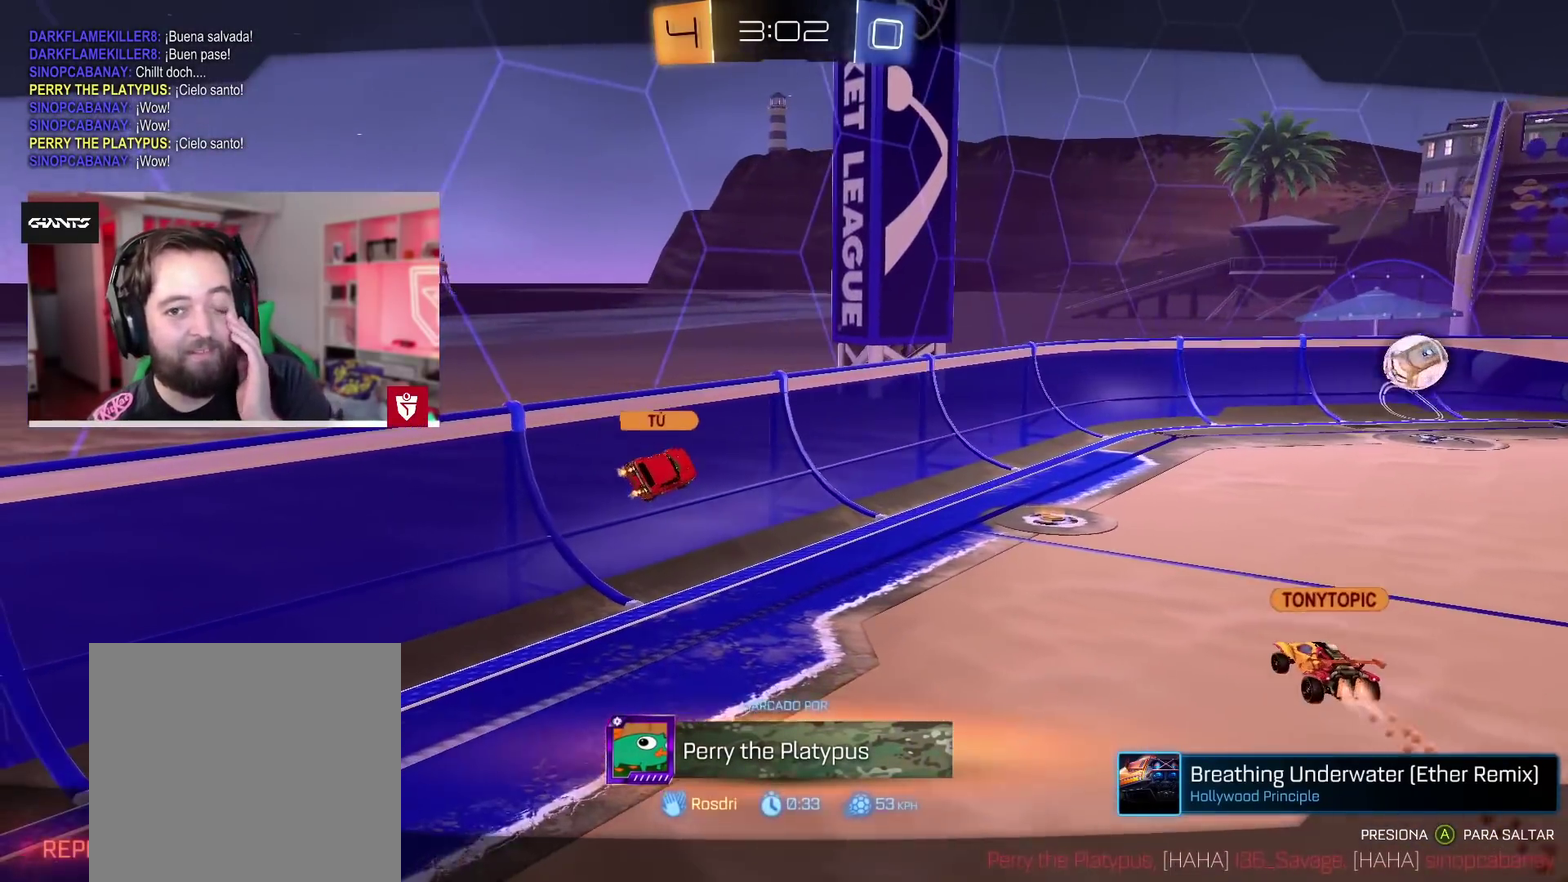
{"buttons": ["CROSS"], "left_stick": "center", "right_stick": "center", "events": [[250, "CROSS", "down"], [317, "CROSS", "up"], [483, "CROSS", "down"]]}
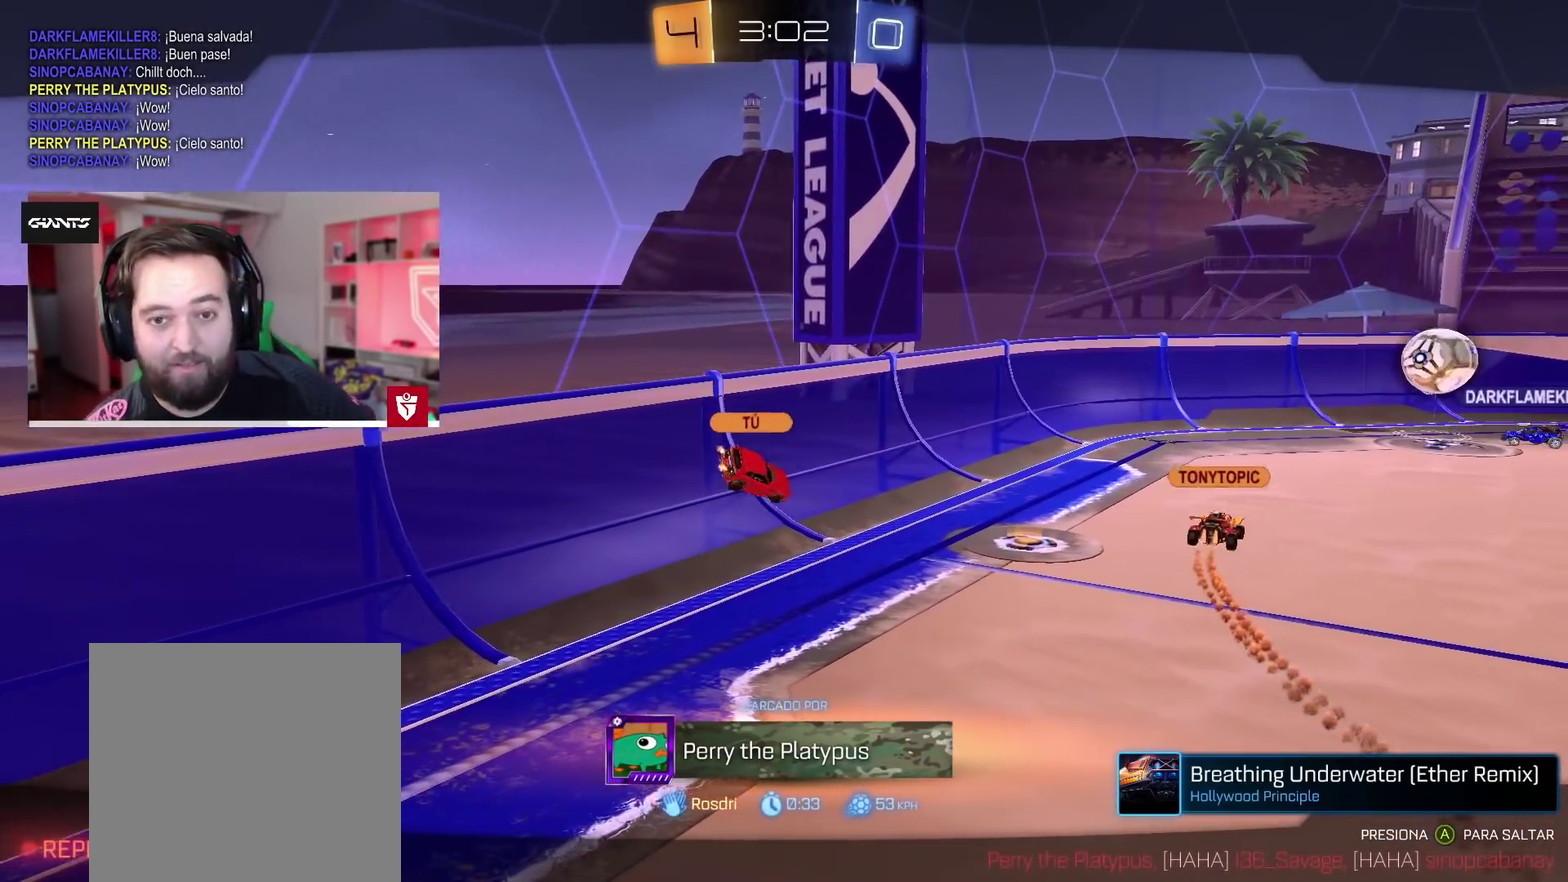
{"buttons": [], "left_stick": "center", "right_stick": "center", "events": [[67, "CROSS", "up"], [250, "CROSS", "down"], [333, "CROSS", "up"]]}
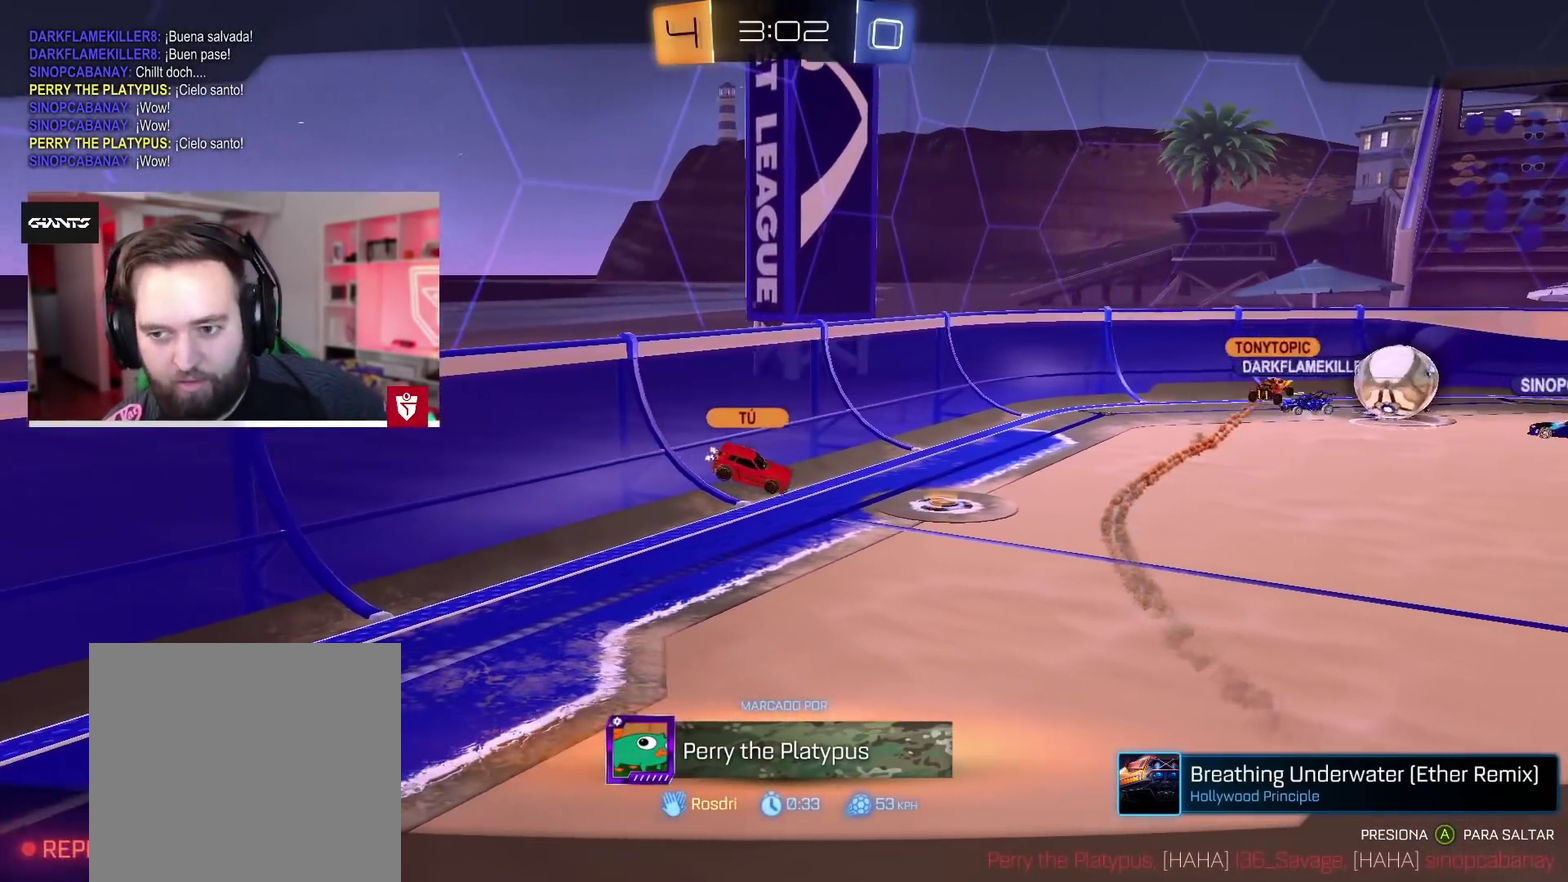
{"buttons": ["CROSS"], "left_stick": "center", "right_stick": "center", "events": [[483, "CROSS", "down"]]}
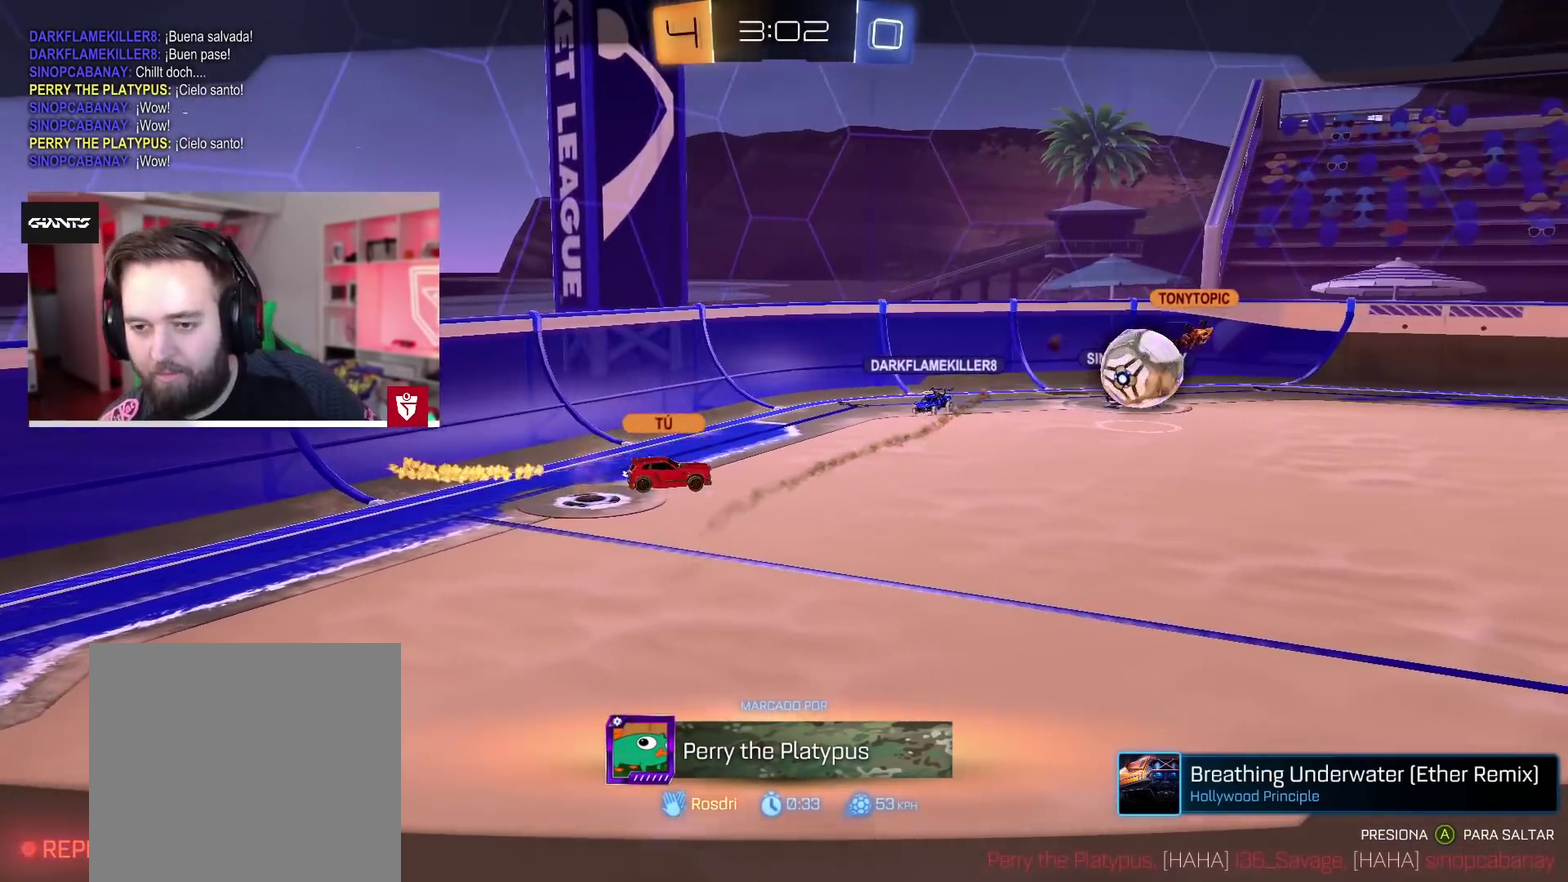
{"buttons": [], "left_stick": "center", "right_stick": "center", "events": [[183, "CROSS", "up"]]}
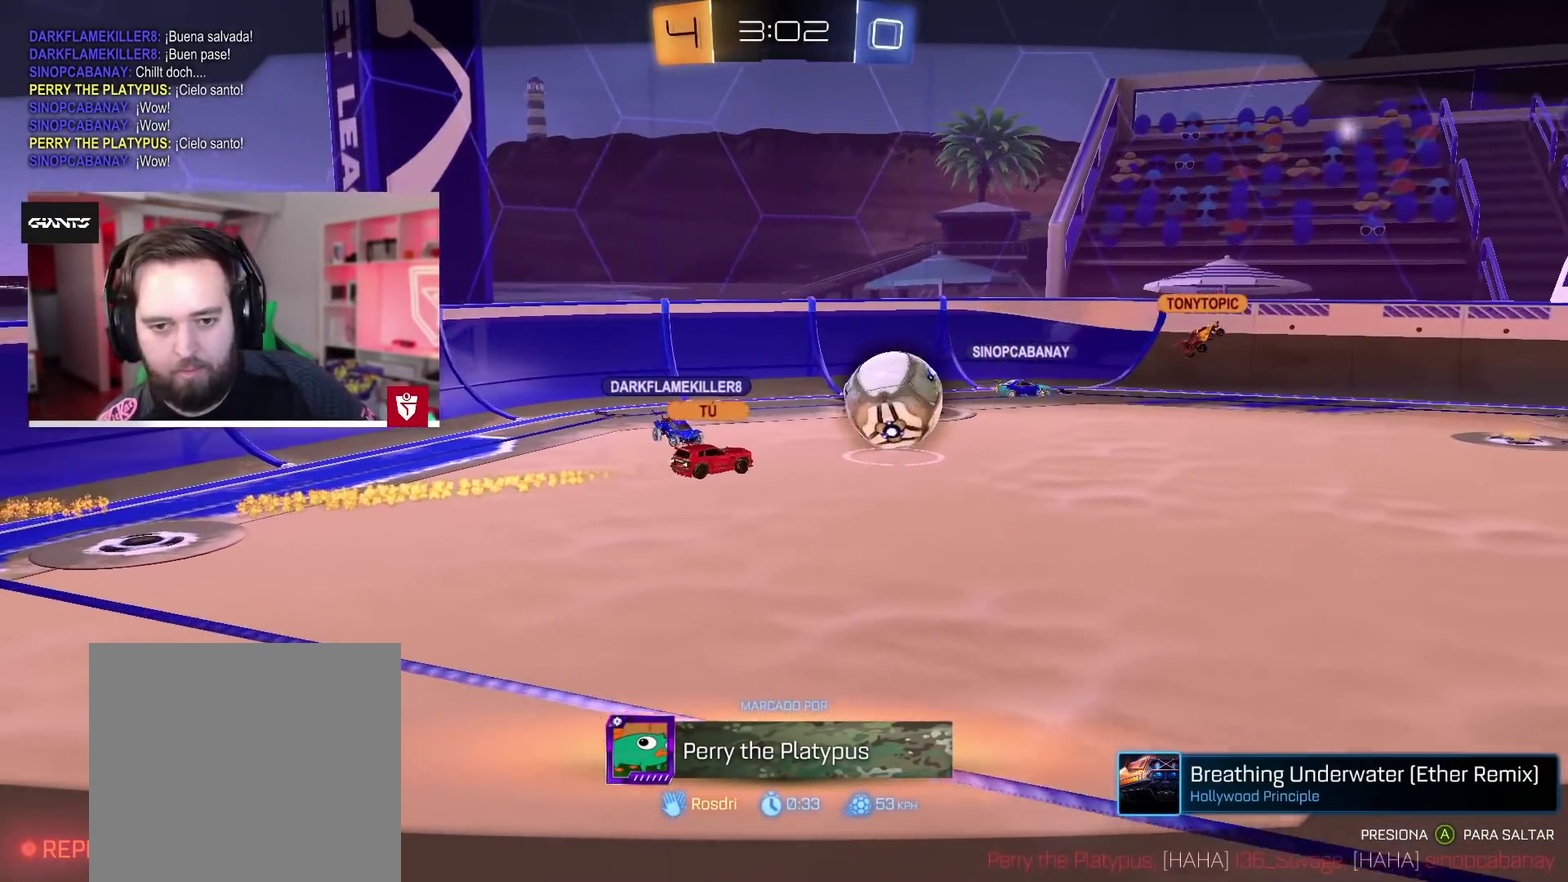
{"buttons": [], "left_stick": "center", "right_stick": "center", "events": []}
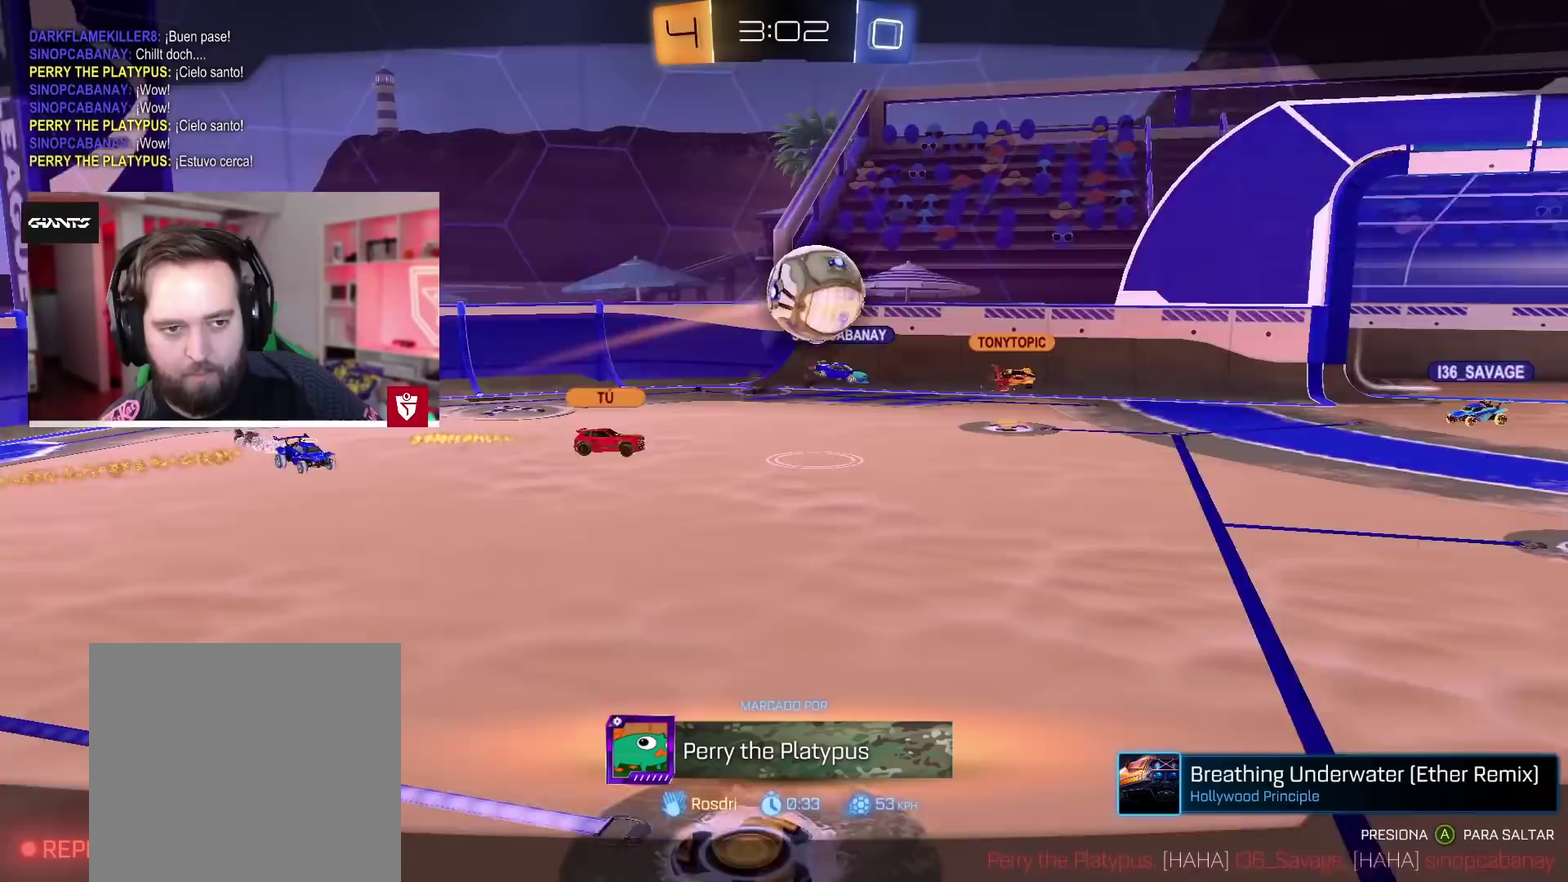
{"buttons": ["CROSS"], "left_stick": "center", "right_stick": "center", "events": [[467, "CROSS", "down"]]}
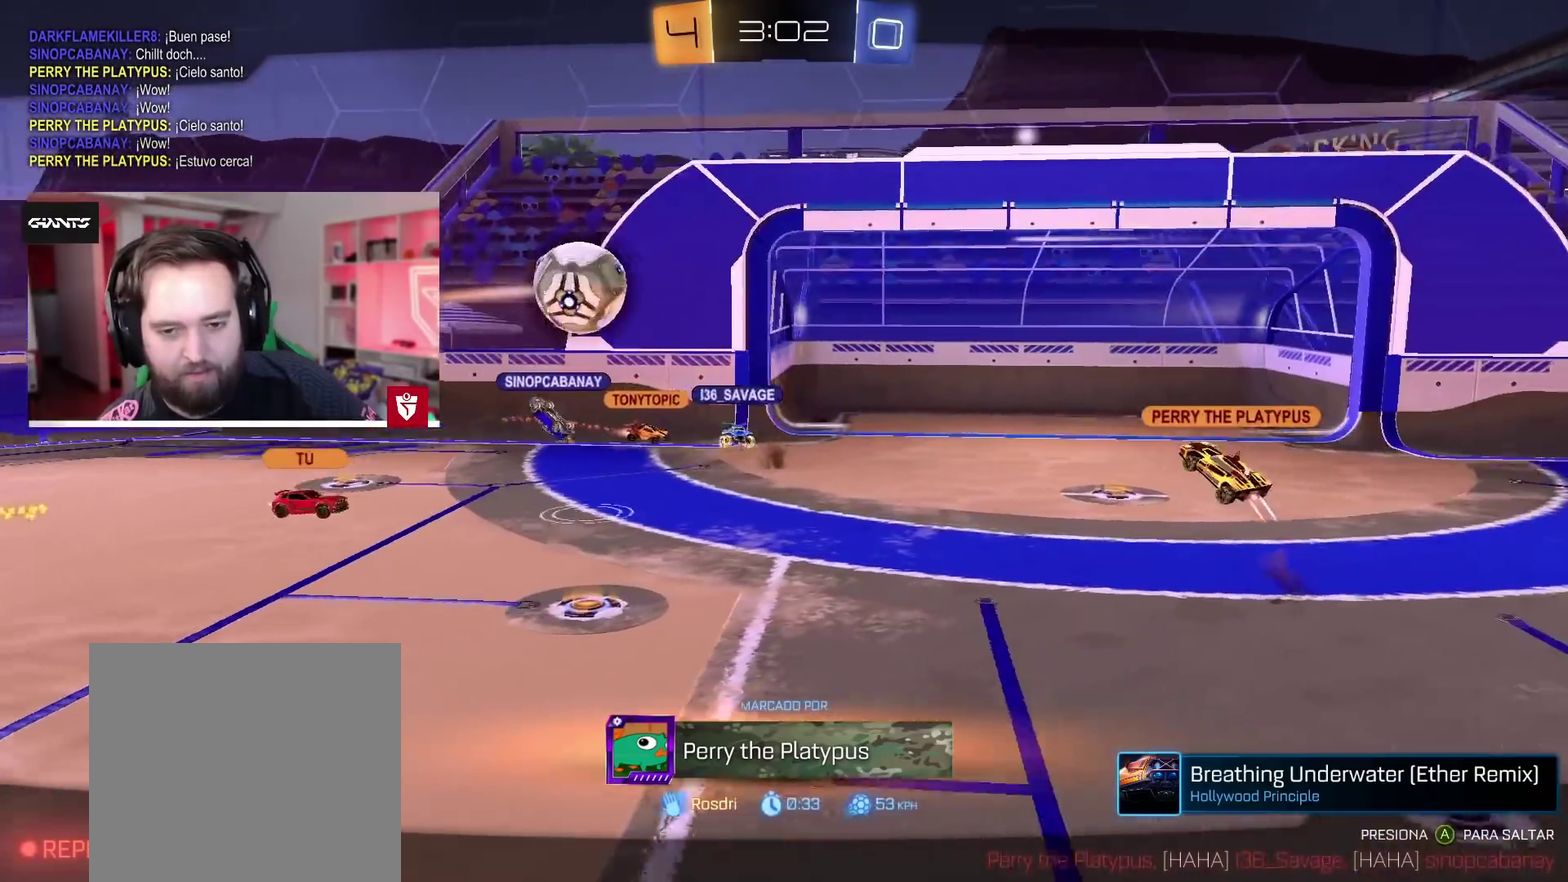
{"buttons": [], "left_stick": "center", "right_stick": "center", "events": [[83, "CROSS", "up"]]}